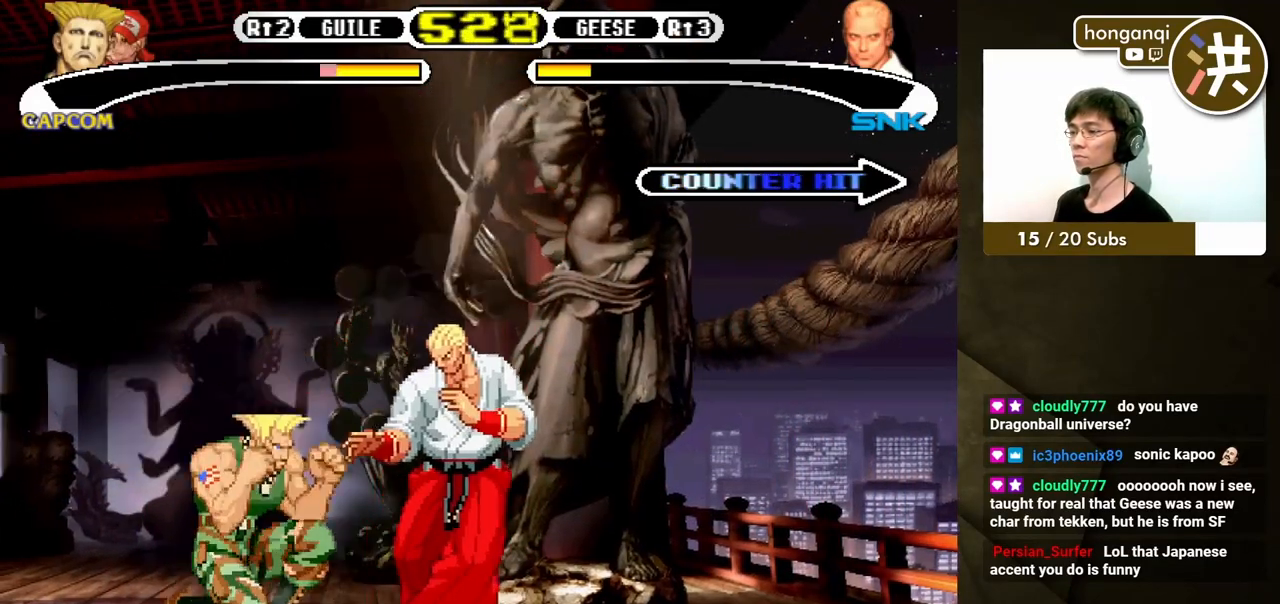
Gameplay with a controller (Xbox layout); each line is a JSON object with the inputs held at the frame after it. "events" lists button and stick changes between this image and that frame as [ms after this image, input, new state], when the widget could be followed in between. Not read: L2 L3 R2 R3.
{"buttons": ["DPAD_DOWN", "DPAD_LEFT"], "events": []}
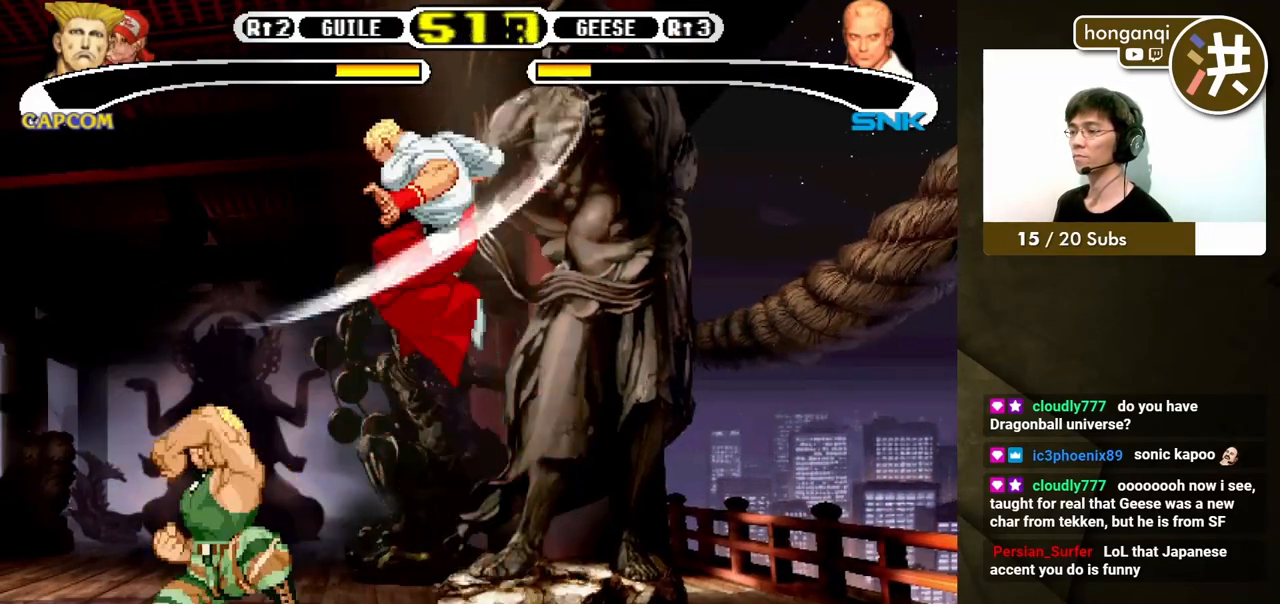
{"buttons": []}
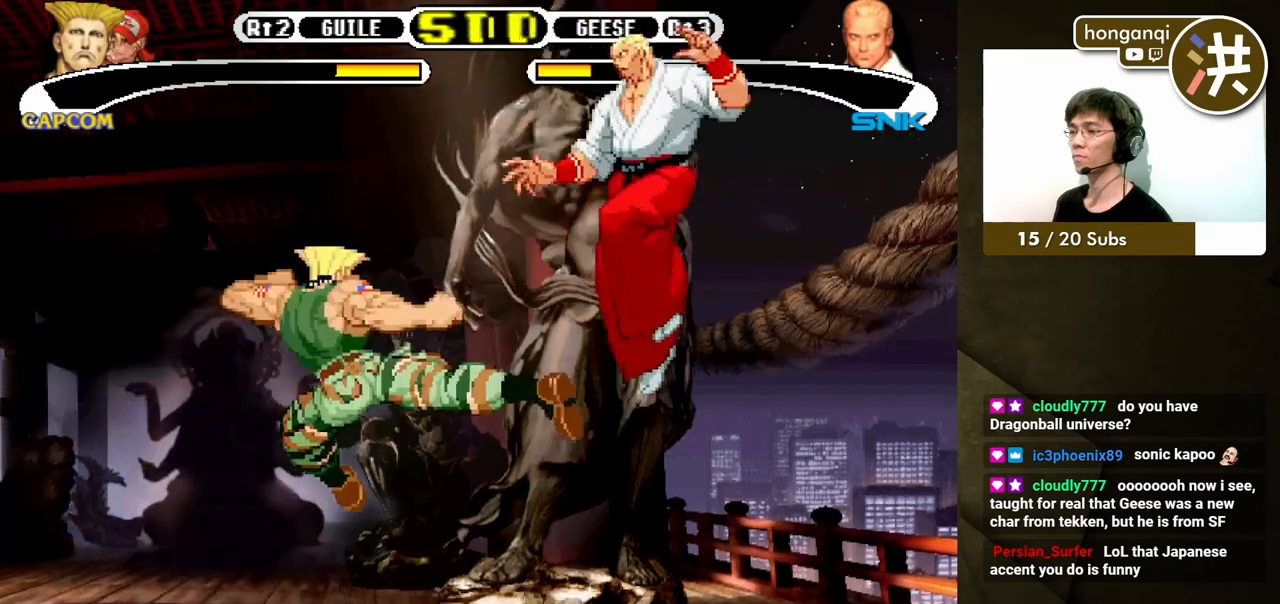
{"buttons": ["DPAD_DOWN", "DPAD_LEFT"], "events": [[283, "DPAD_DOWN", "down"], [283, "DPAD_LEFT", "down"]]}
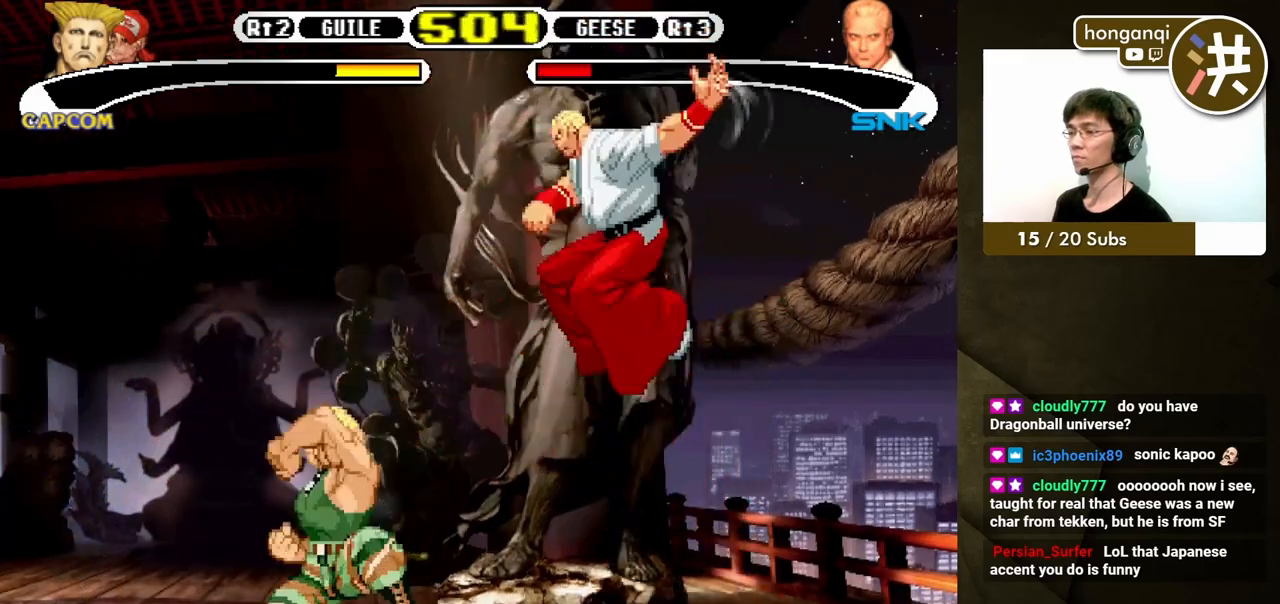
{"buttons": ["DPAD_DOWN", "DPAD_LEFT"], "events": [[67, "DPAD_DOWN", "up"], [333, "DPAD_DOWN", "down"]]}
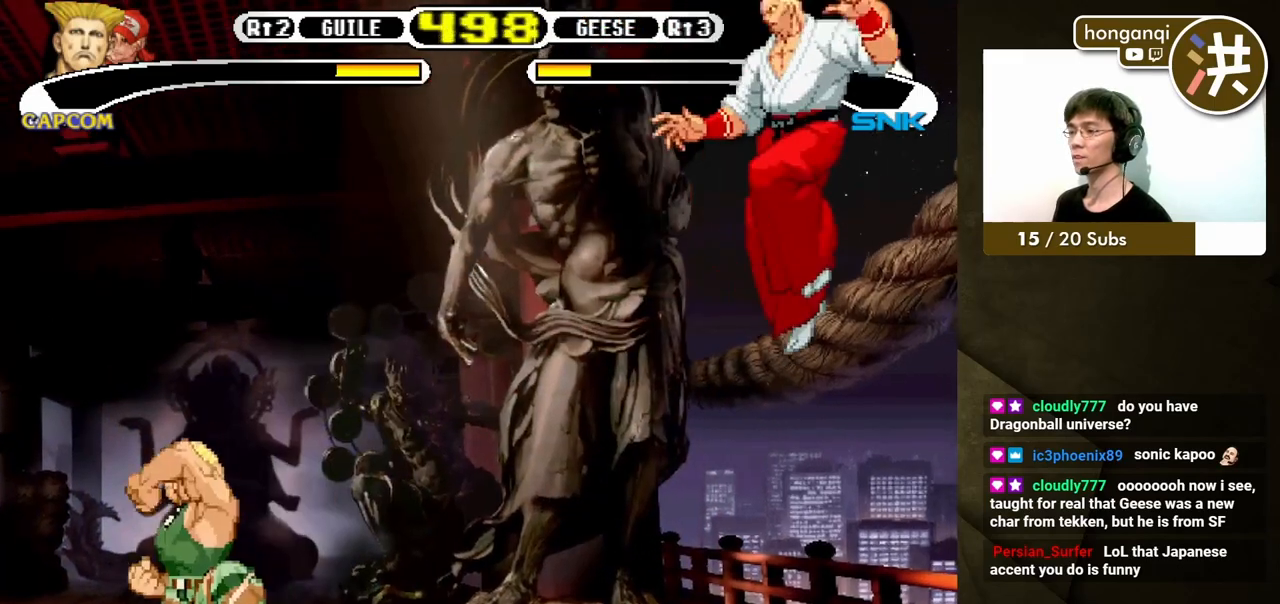
{"buttons": ["DPAD_DOWN", "DPAD_LEFT"]}
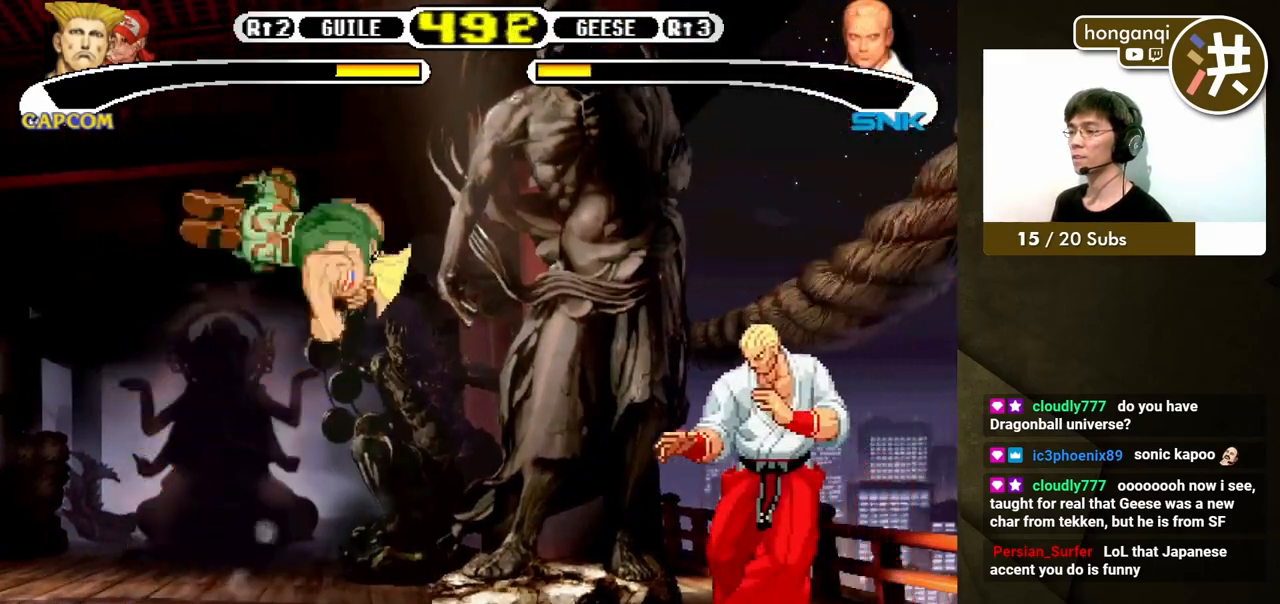
{"buttons": ["DPAD_DOWN", "DPAD_LEFT"], "events": [[350, "A", "down"], [450, "A", "up"]]}
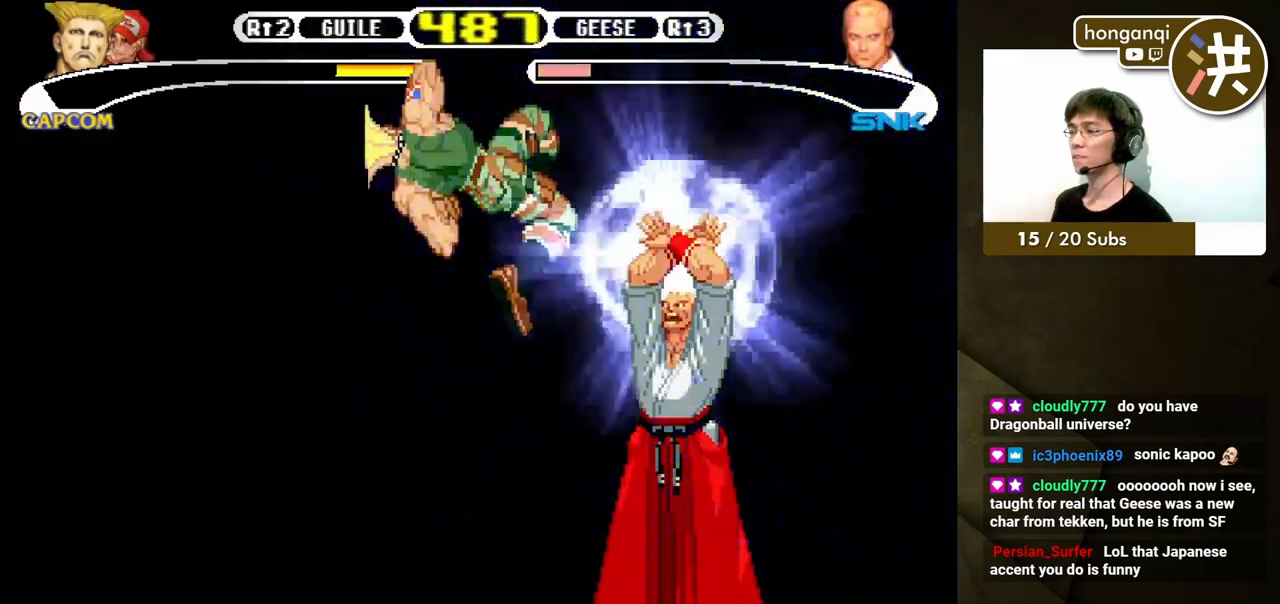
{"buttons": ["DPAD_DOWN", "DPAD_LEFT"], "events": []}
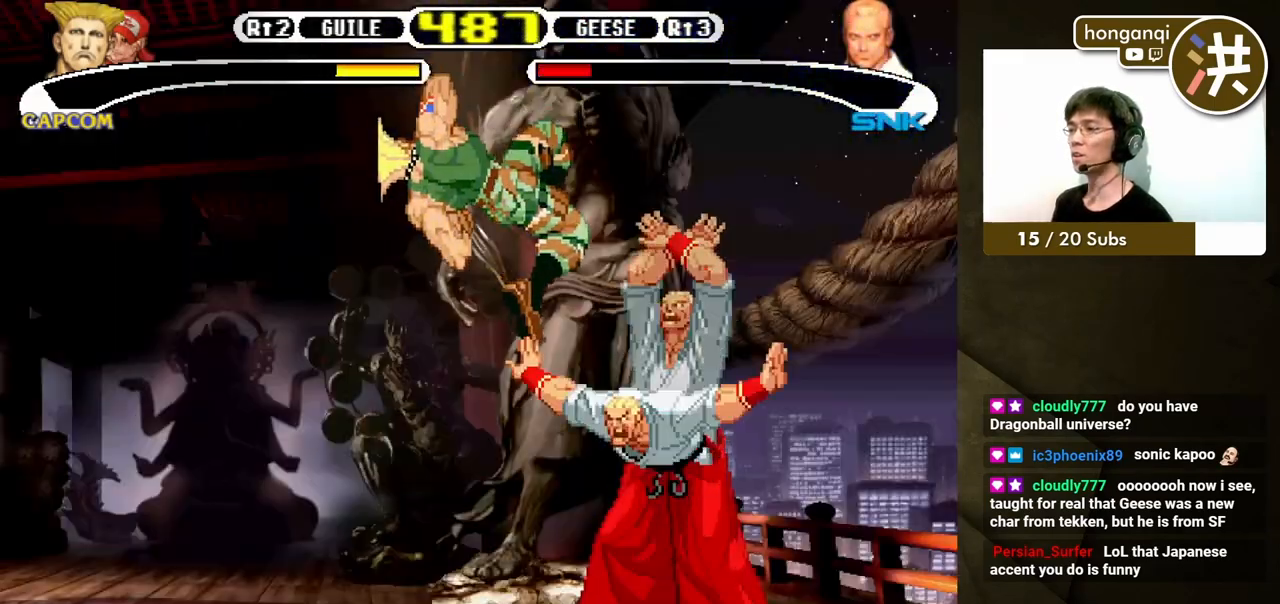
{"buttons": ["DPAD_DOWN", "DPAD_LEFT"], "events": []}
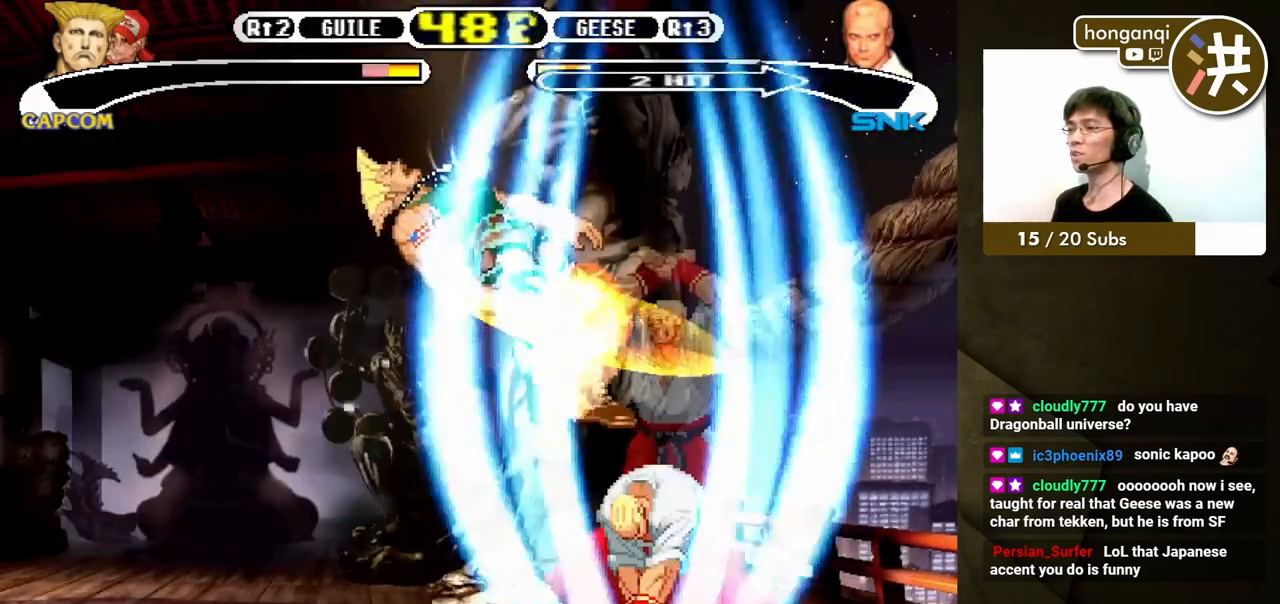
{"buttons": ["DPAD_DOWN", "DPAD_LEFT"], "events": []}
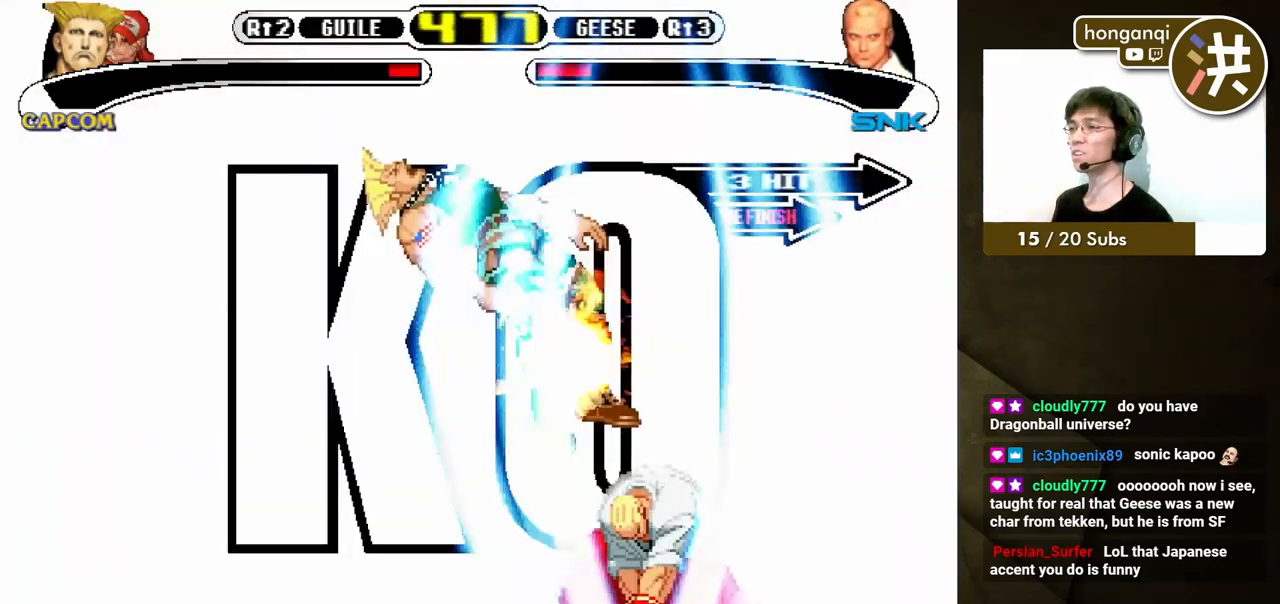
{"buttons": [], "events": [[367, "DPAD_DOWN", "up"], [400, "DPAD_LEFT", "up"]]}